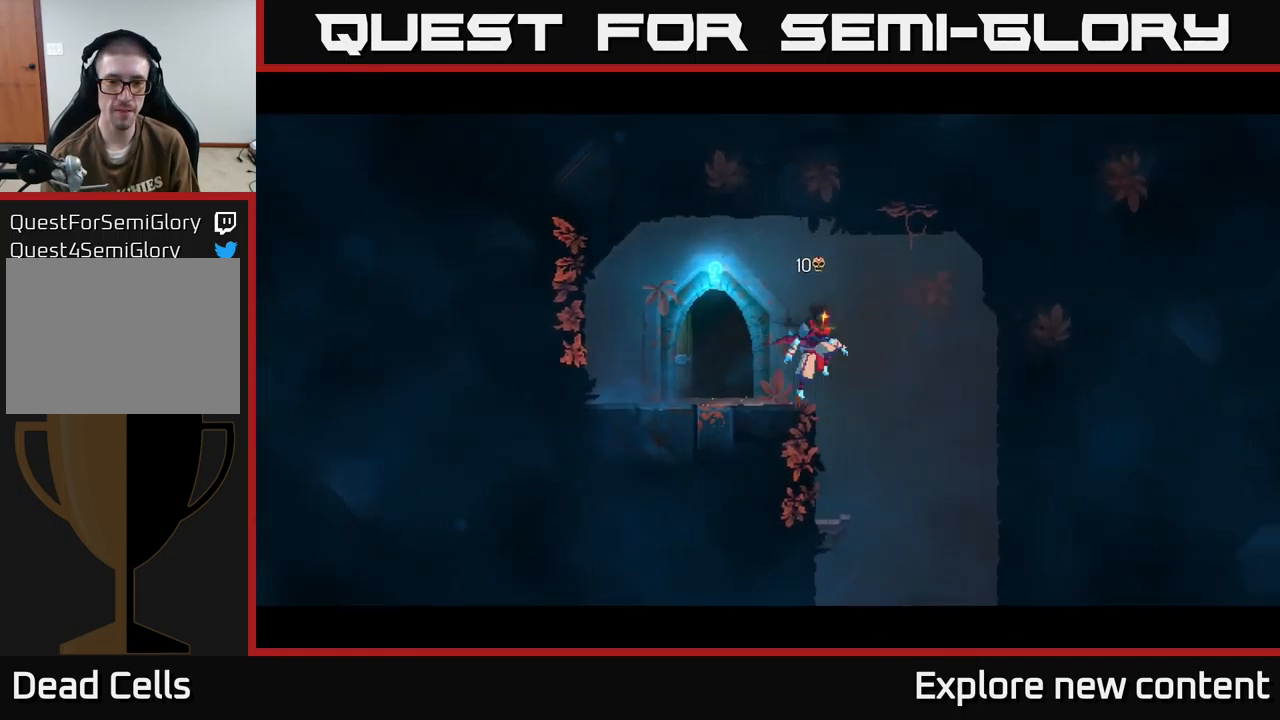
Gameplay with a controller (Xbox layout); each line is a JSON object with the inputs held at the frame after it. "events" lists button and stick changes between this image and that frame as [ms after this image, input, new state], when the widget could be followed in between. Not read: L3.
{"buttons": [], "left_stick": "left", "right_stick": "center", "events": [[316, "left_stick", "left"]]}
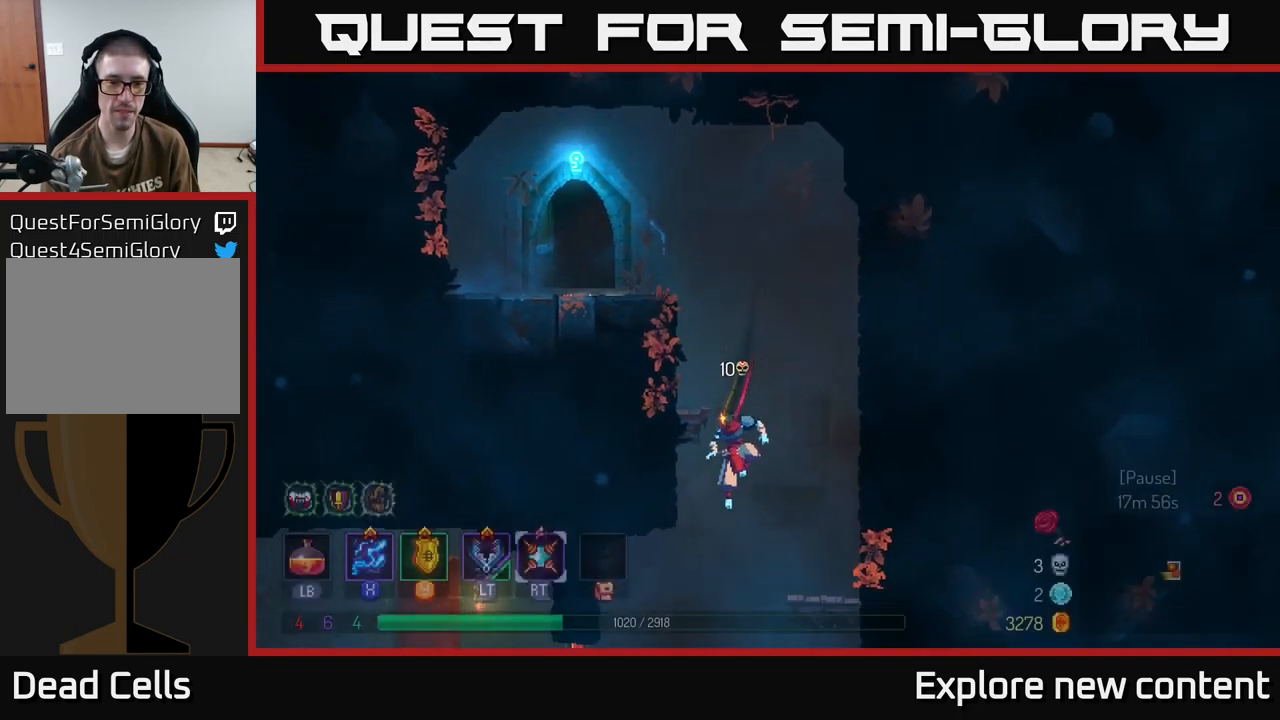
{"buttons": [], "left_stick": "center", "right_stick": "center", "events": [[250, "A", "down"], [250, "left_stick", "center"], [383, "A", "up"]]}
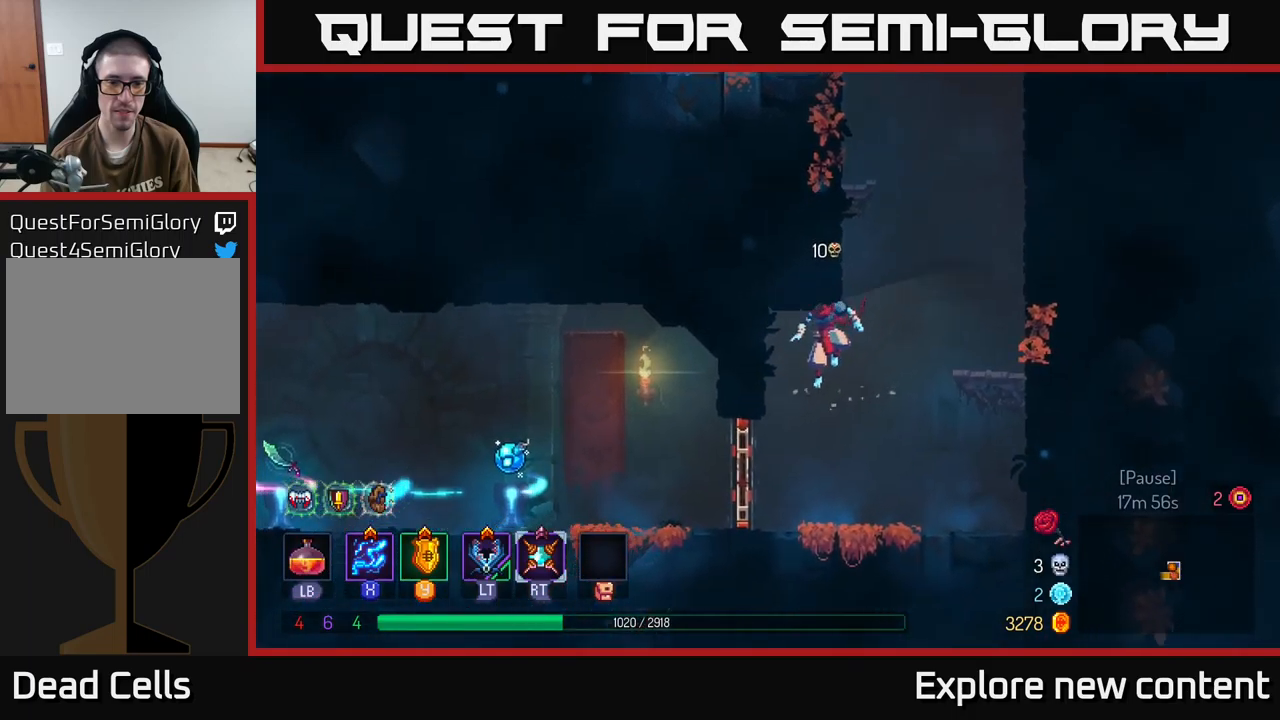
{"buttons": ["R1"], "left_stick": "center", "right_stick": "center", "events": [[200, "left_stick", "left"], [367, "left_stick", "center"], [433, "R1", "down"]]}
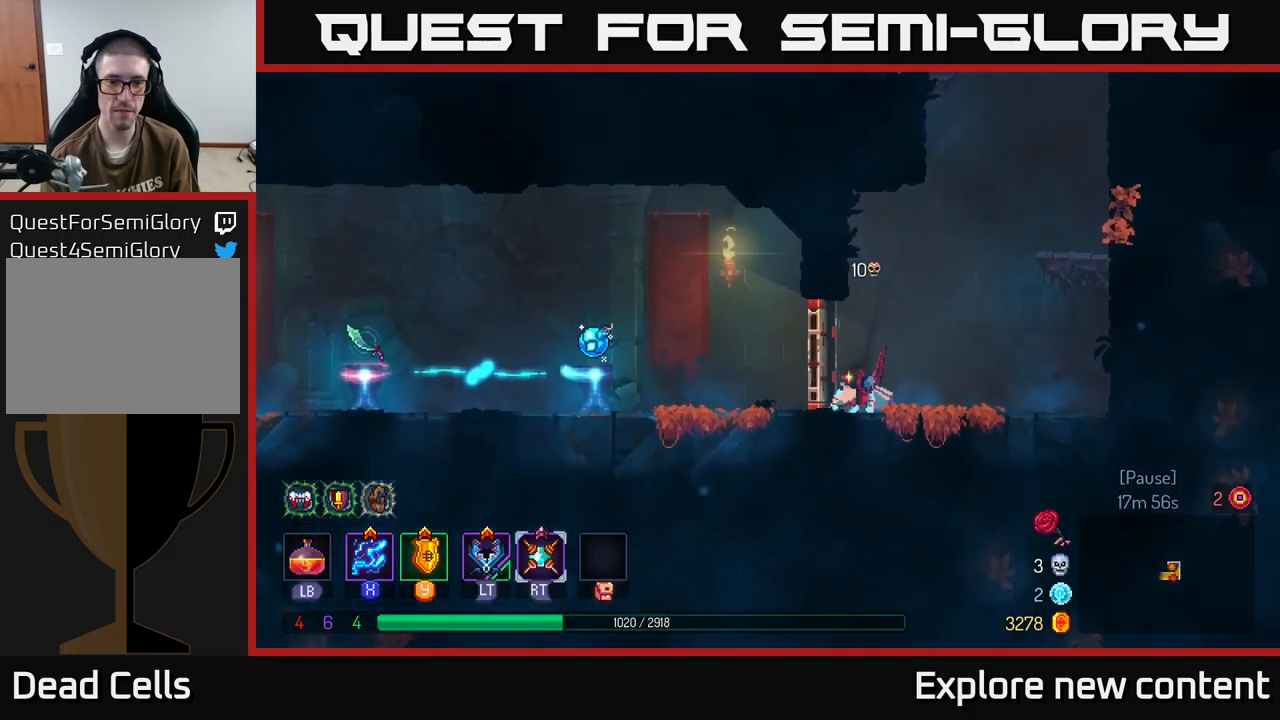
{"buttons": [], "left_stick": "left", "right_stick": "center", "events": [[50, "R1", "up"], [217, "left_stick", "left"]]}
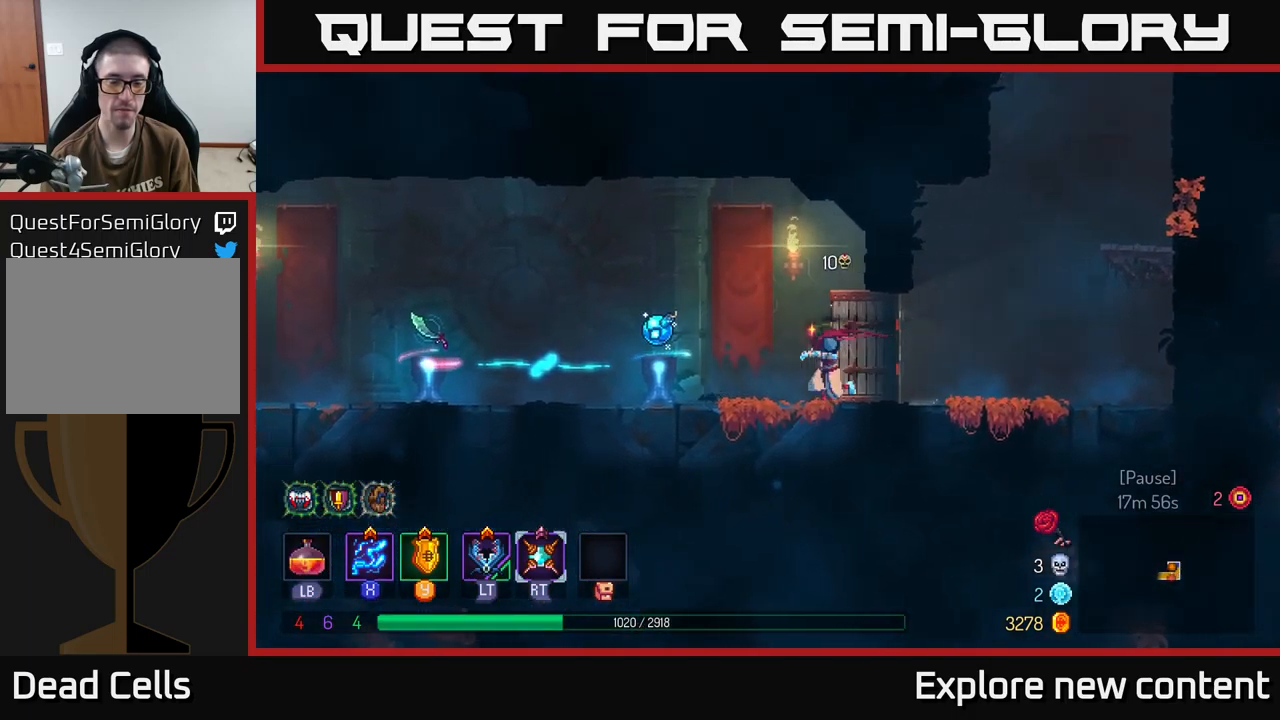
{"buttons": [], "left_stick": "center", "right_stick": "center", "events": [[350, "left_stick", "center"]]}
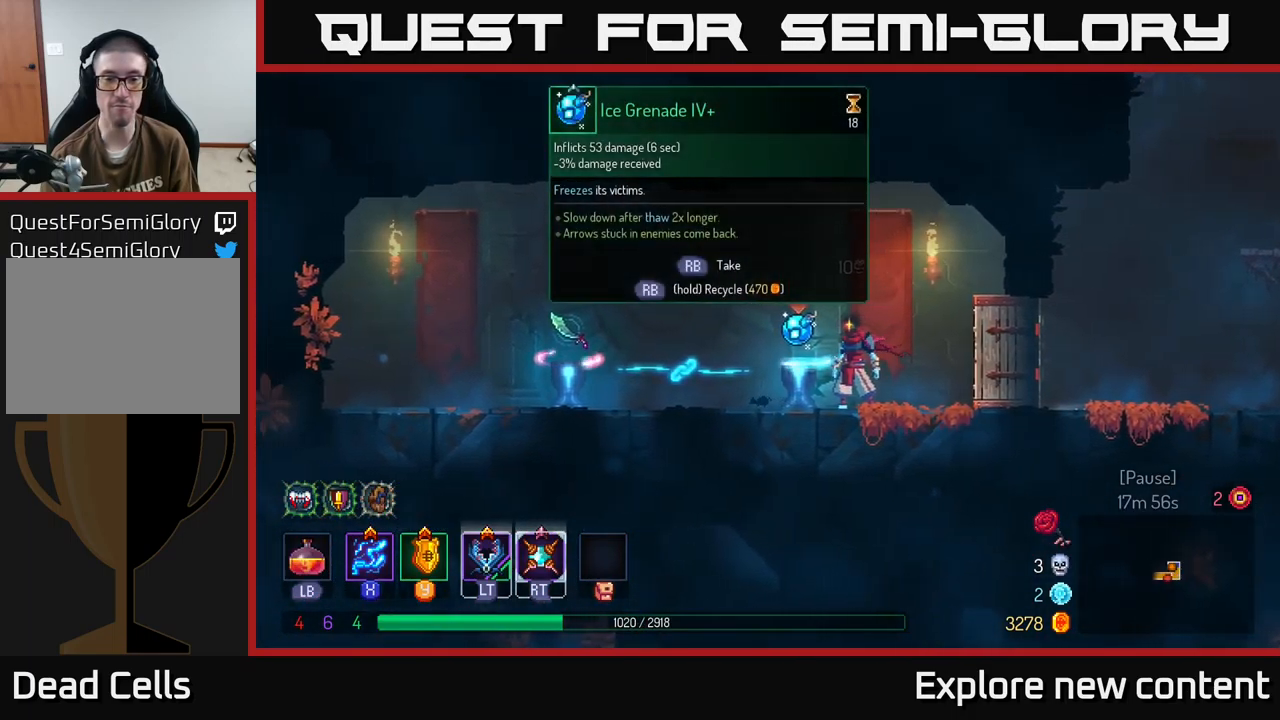
{"buttons": [], "left_stick": "center", "right_stick": "center", "events": []}
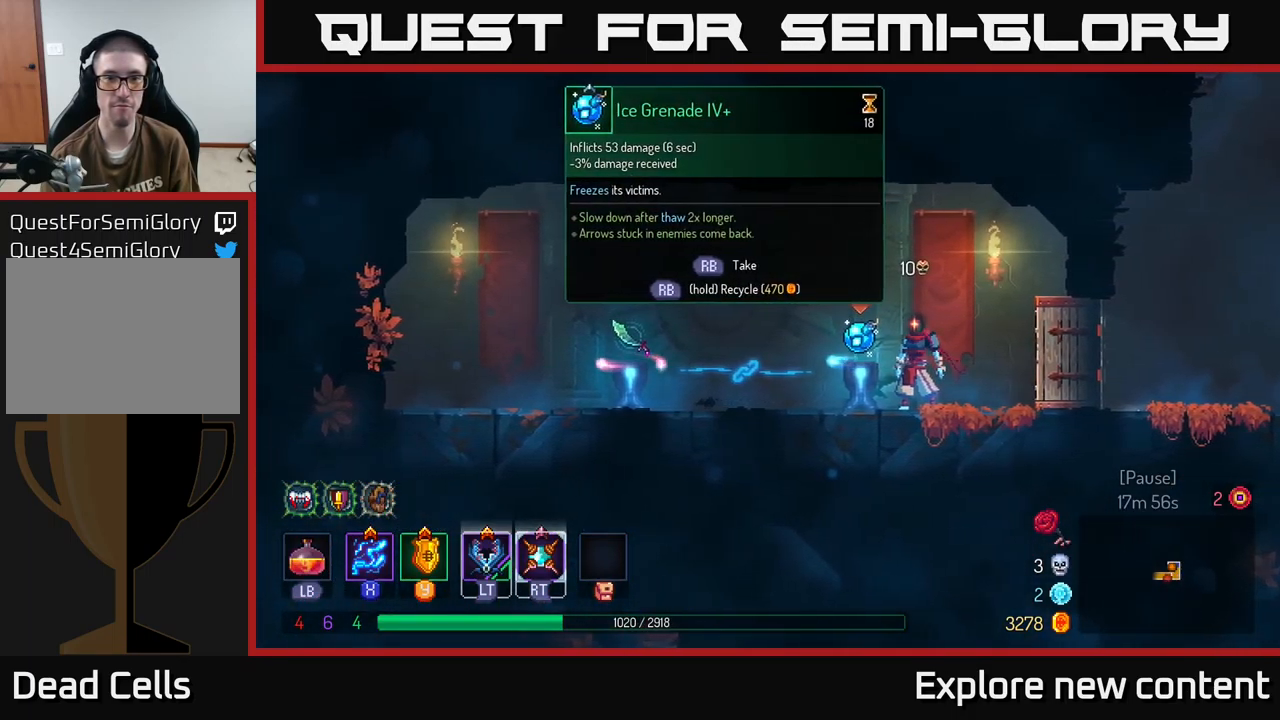
{"buttons": [], "left_stick": "center", "right_stick": "center", "events": [[83, "R1", "down"], [167, "R1", "up"]]}
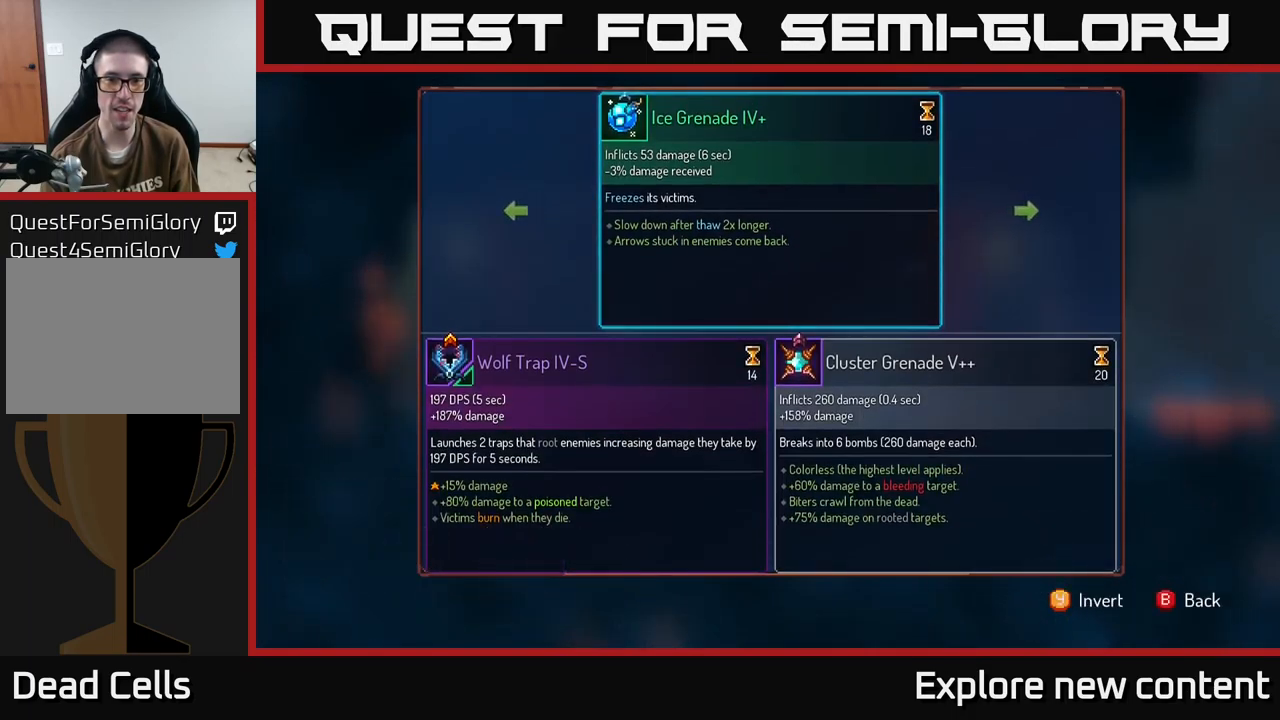
{"buttons": [], "left_stick": "center", "right_stick": "center", "events": []}
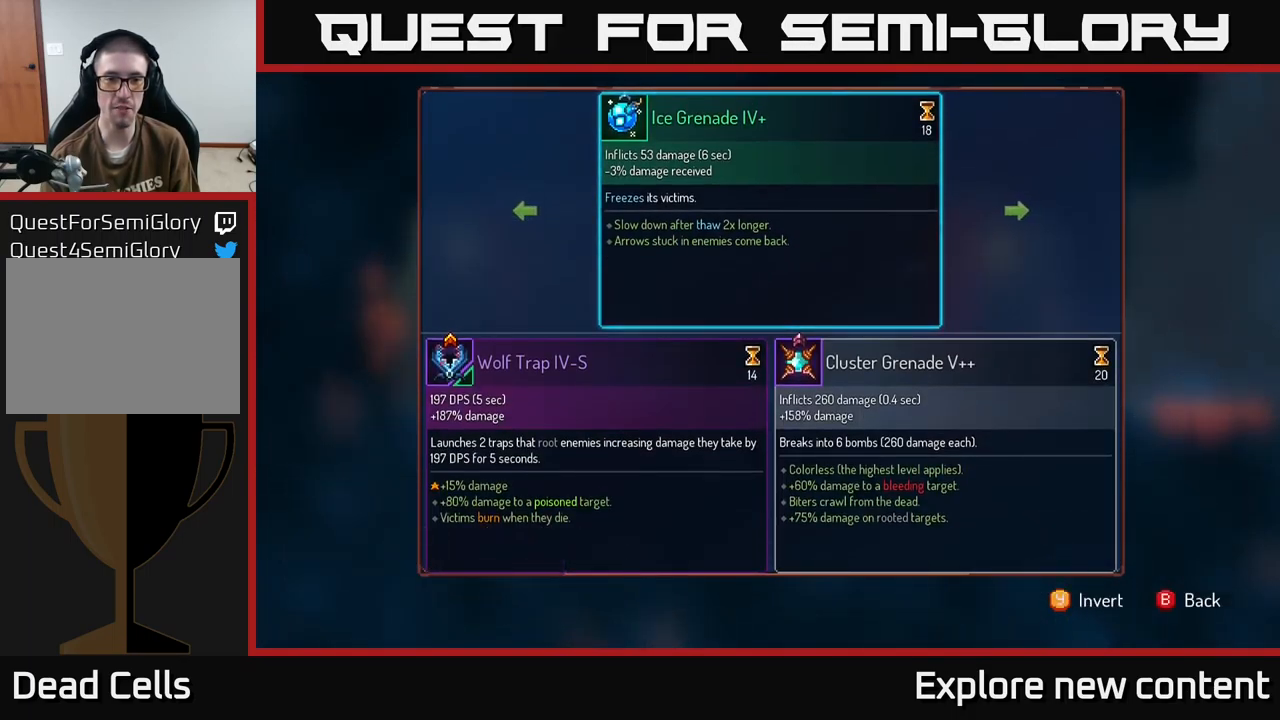
{"buttons": [], "left_stick": "center", "right_stick": "center", "events": []}
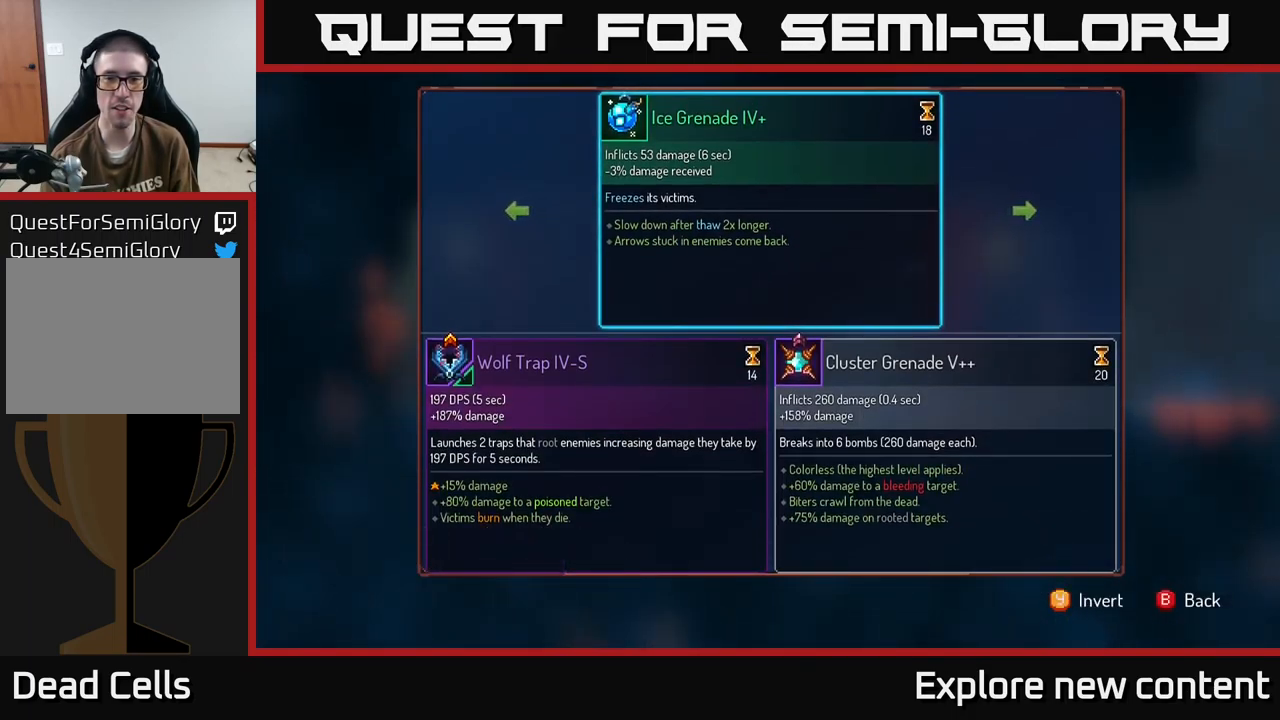
{"buttons": [], "left_stick": "center", "right_stick": "center", "events": [[300, "left_stick", "left"], [450, "left_stick", "center"]]}
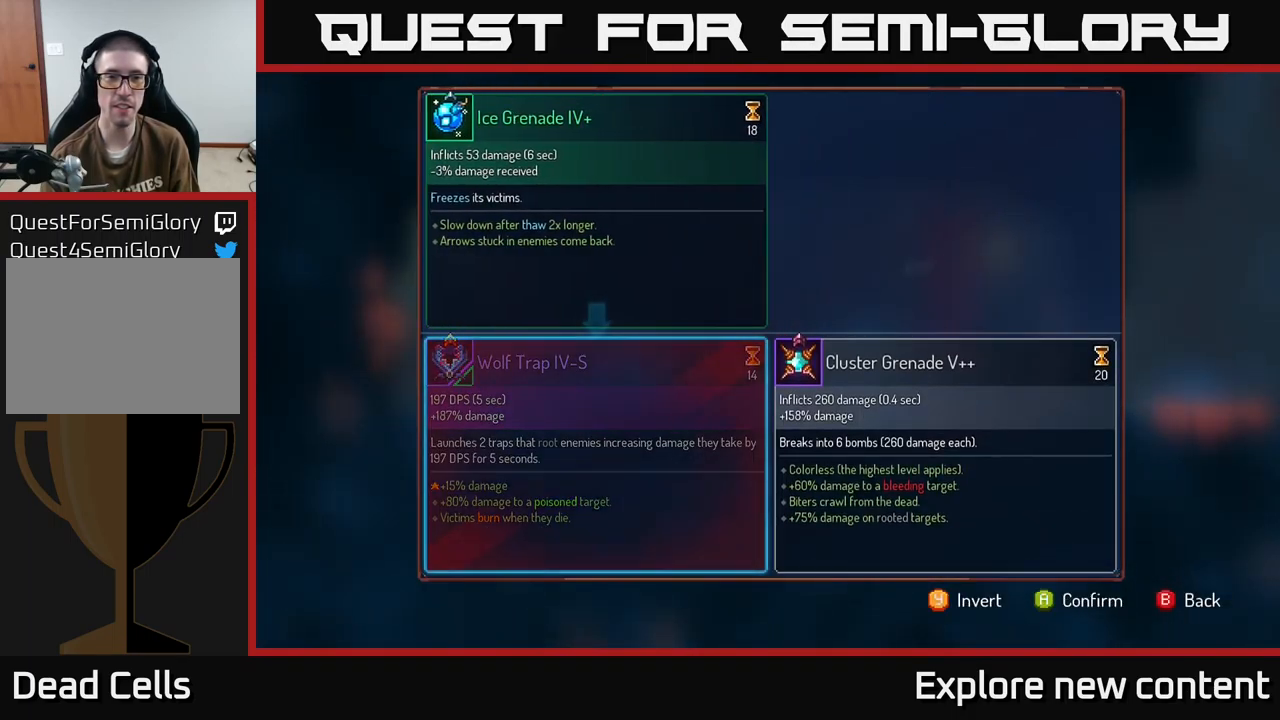
{"buttons": [], "left_stick": "center", "right_stick": "center", "events": []}
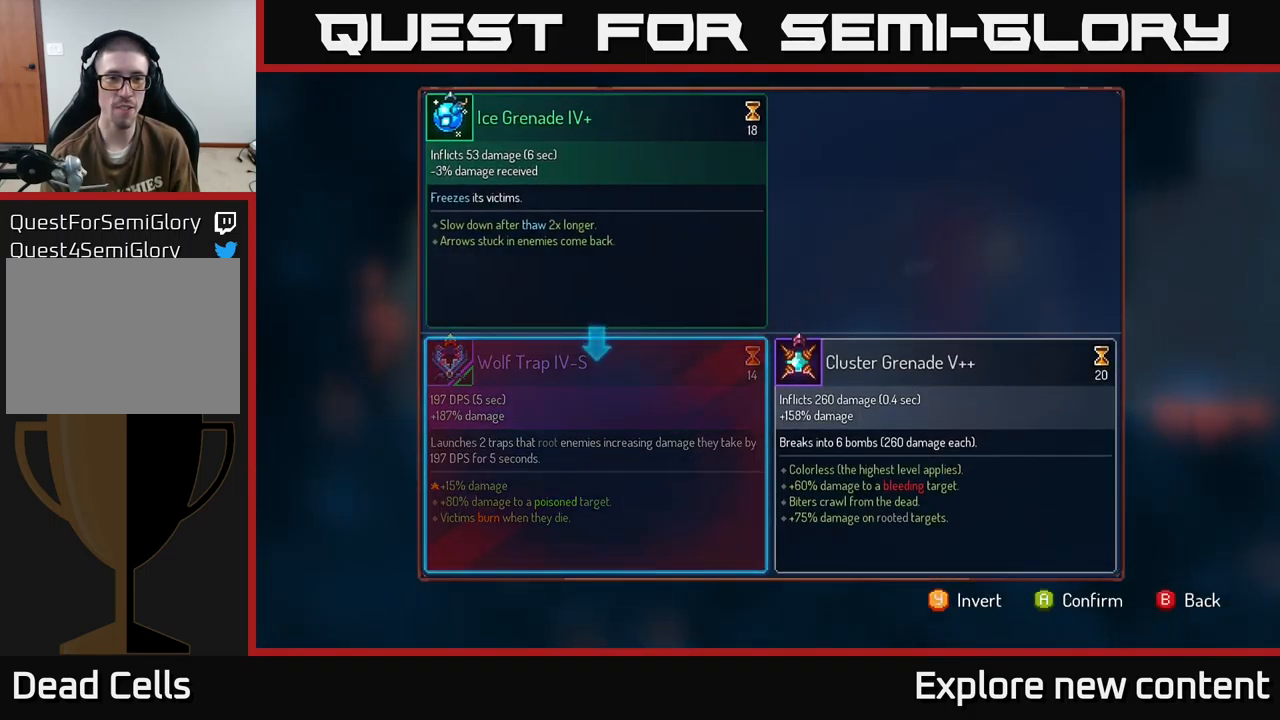
{"buttons": [], "left_stick": "center", "right_stick": "center", "events": []}
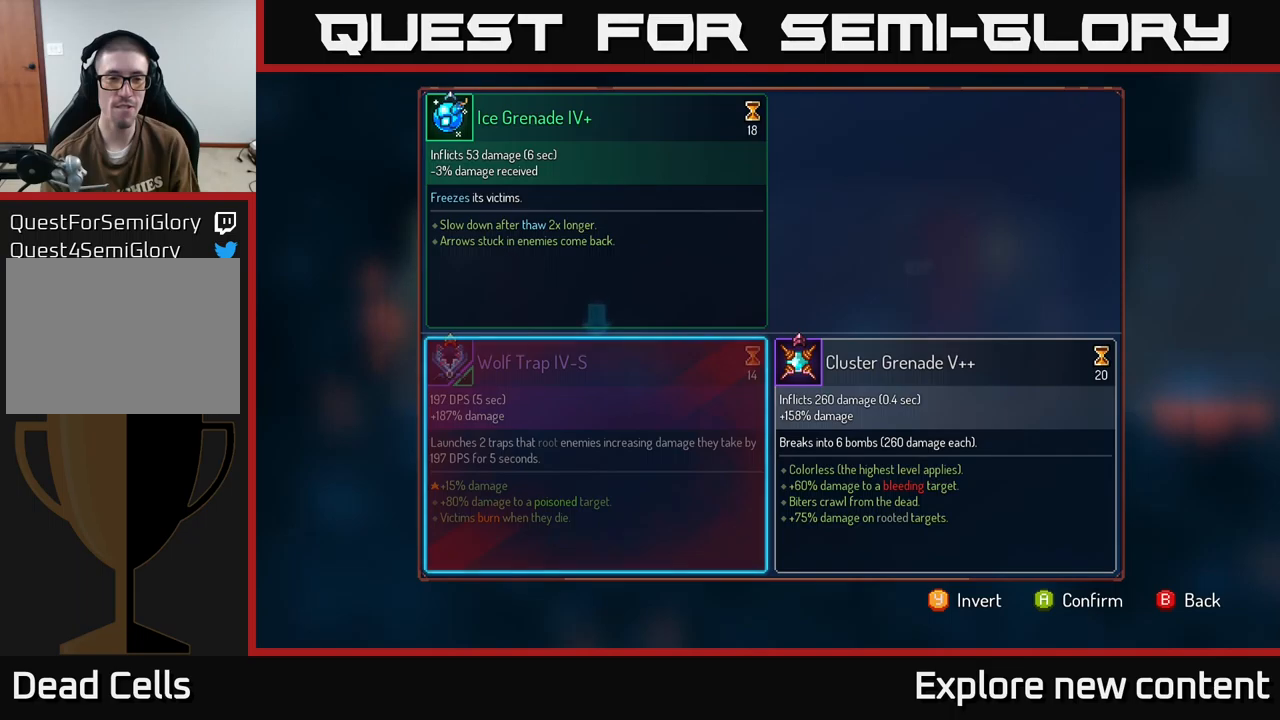
{"buttons": [], "left_stick": "center", "right_stick": "center", "events": []}
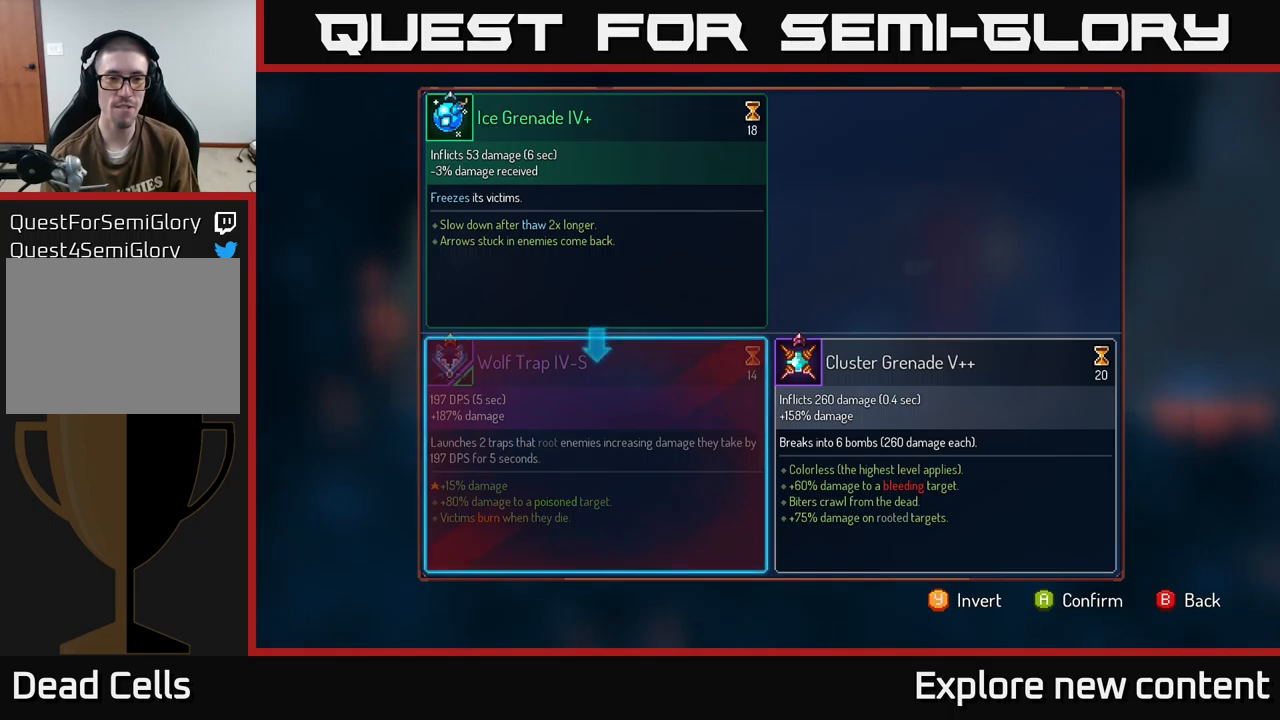
{"buttons": [], "left_stick": "center", "right_stick": "center", "events": []}
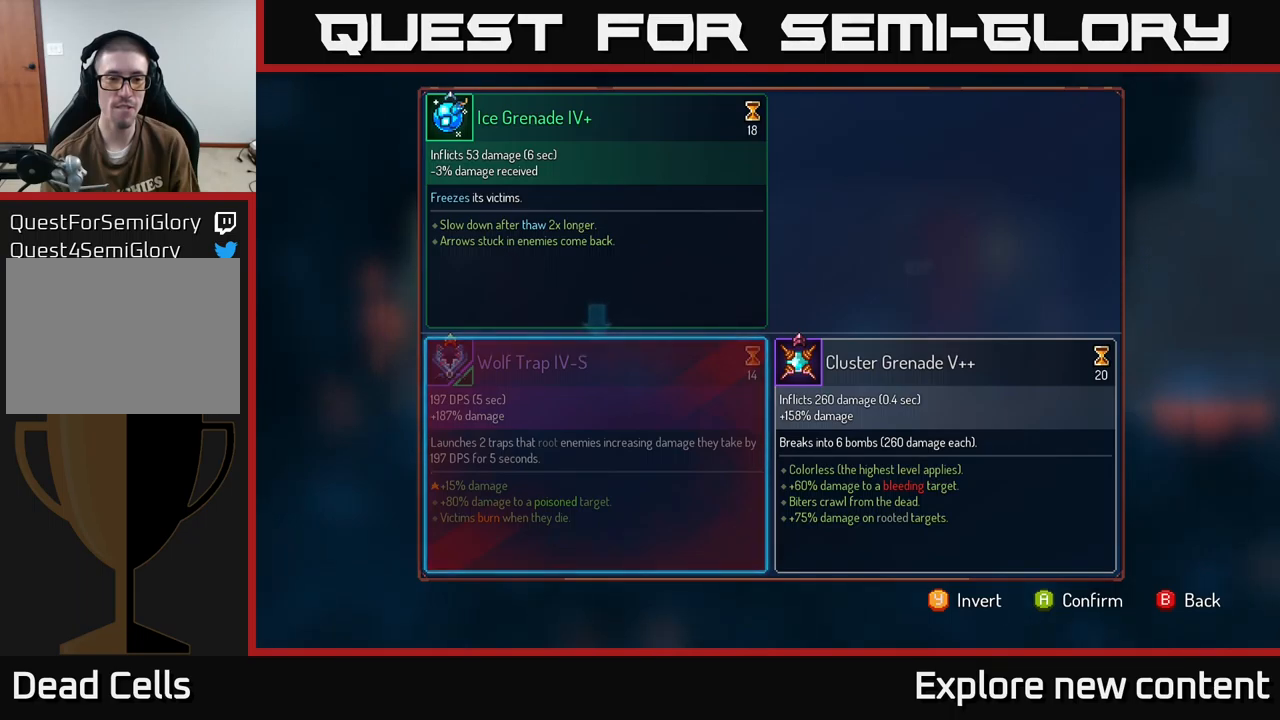
{"buttons": [], "left_stick": "center", "right_stick": "center", "events": []}
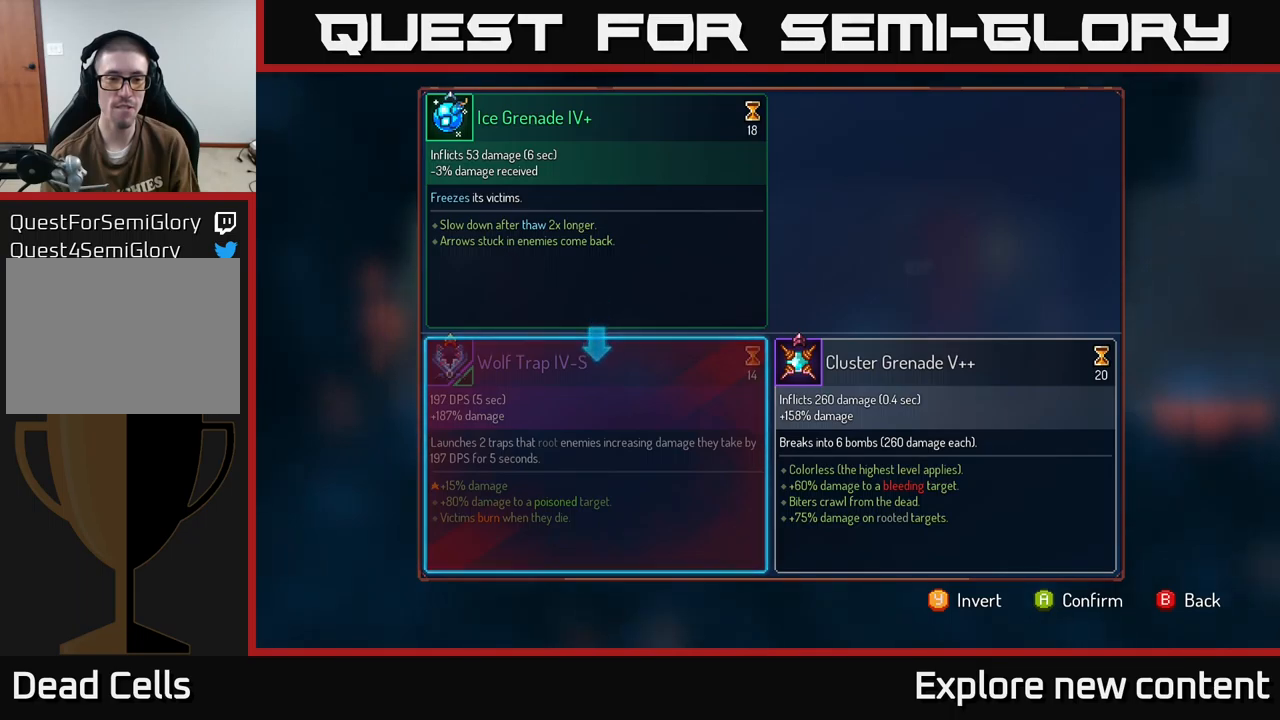
{"buttons": [], "left_stick": "left", "right_stick": "center", "events": [[200, "B", "down"], [284, "B", "up"], [334, "left_stick", "left"]]}
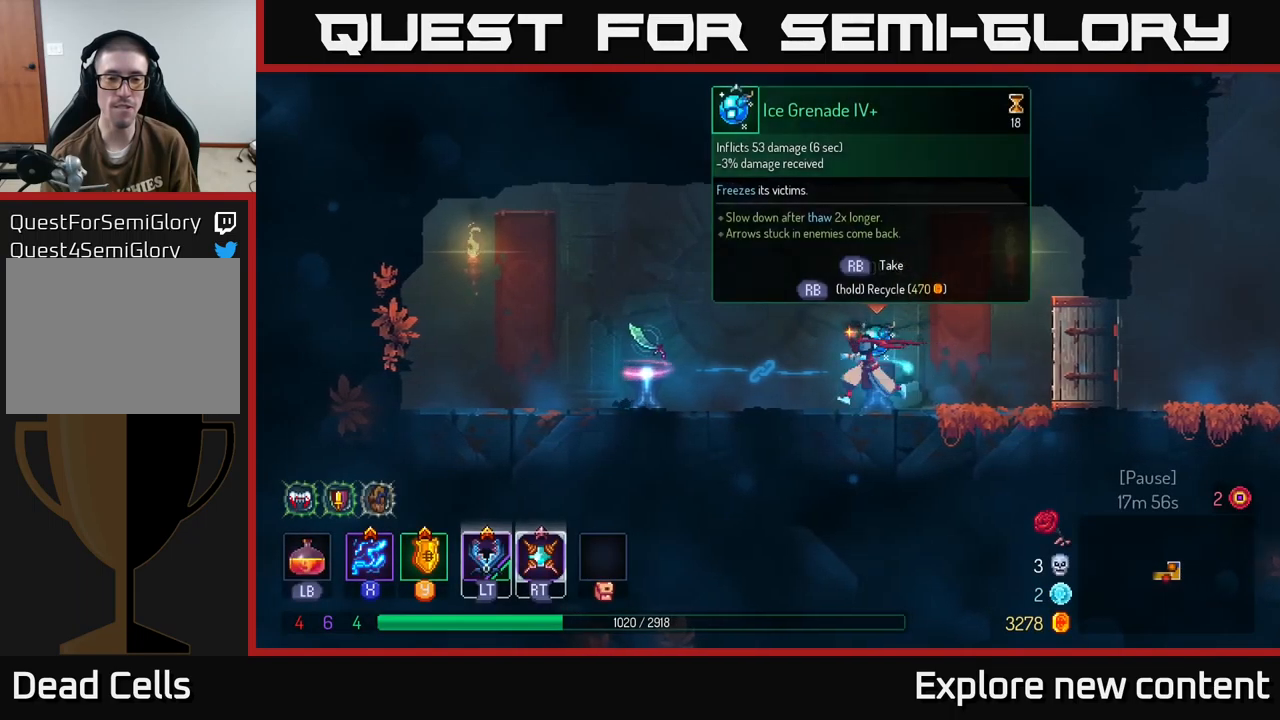
{"buttons": [], "left_stick": "up-left", "right_stick": "center", "events": [[34, "left_stick", "up-left"]]}
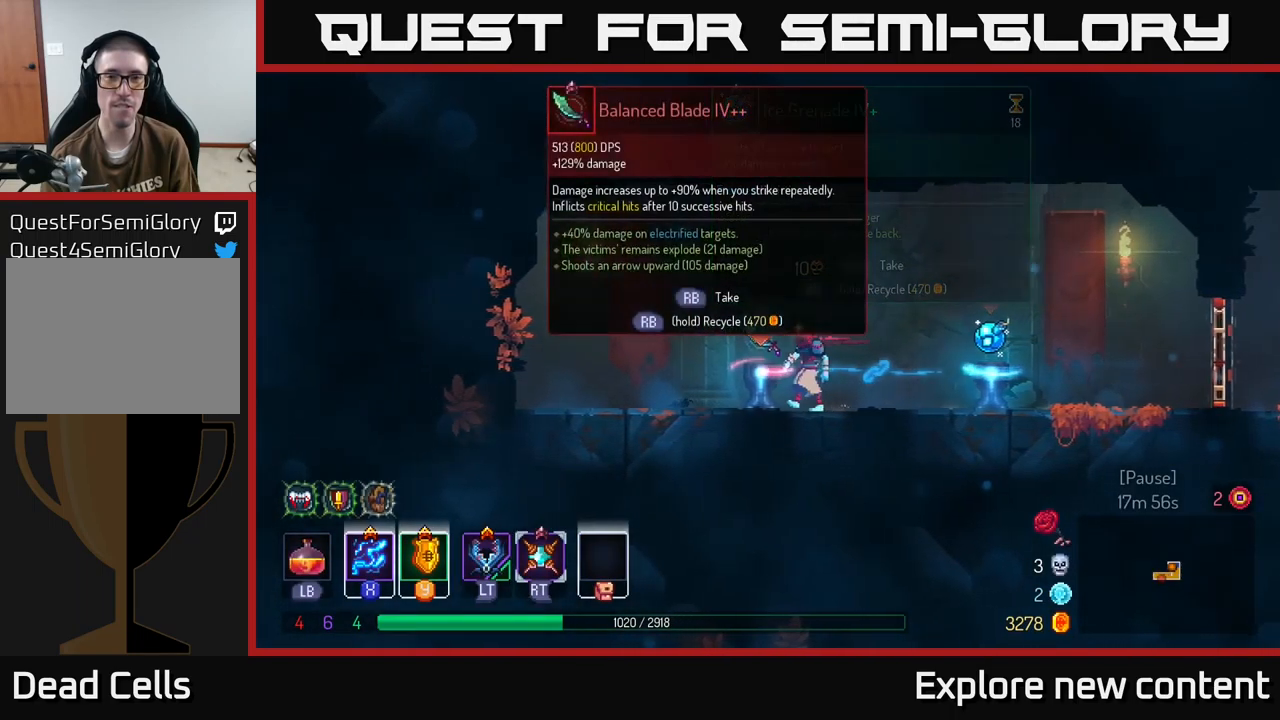
{"buttons": [], "left_stick": "center", "right_stick": "center", "events": [[17, "left_stick", "center"]]}
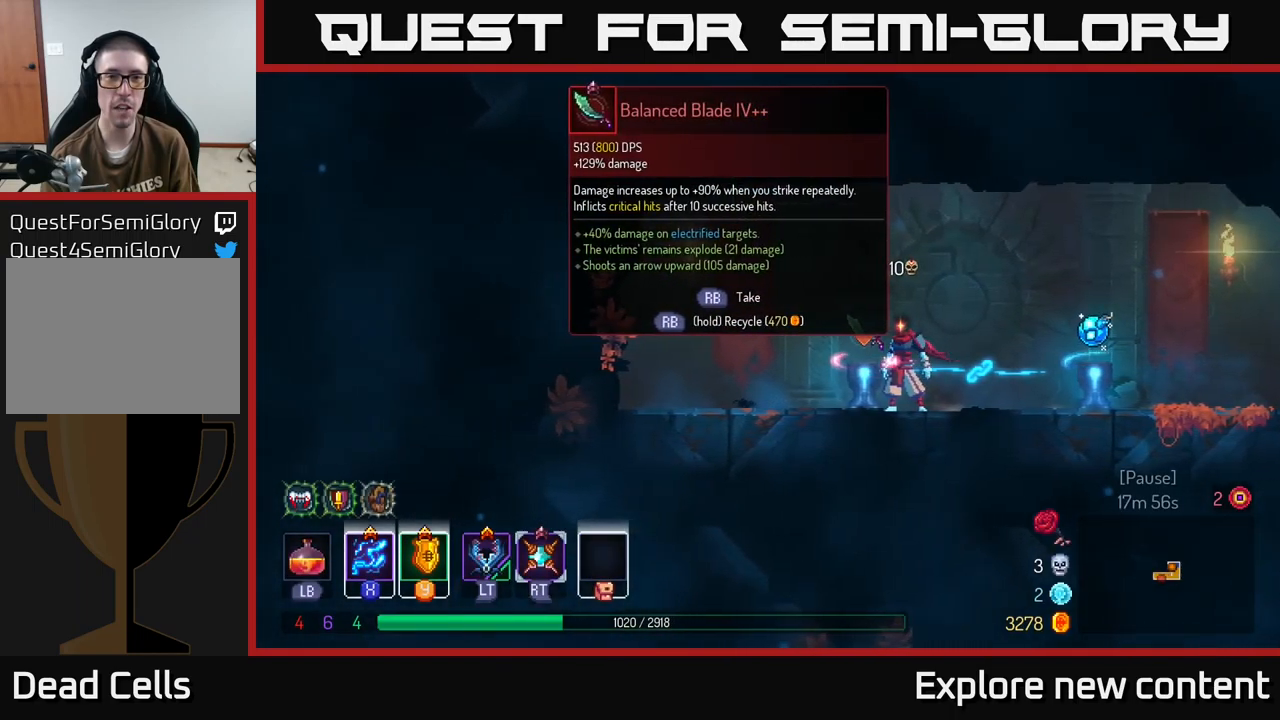
{"buttons": [], "left_stick": "center", "right_stick": "center", "events": []}
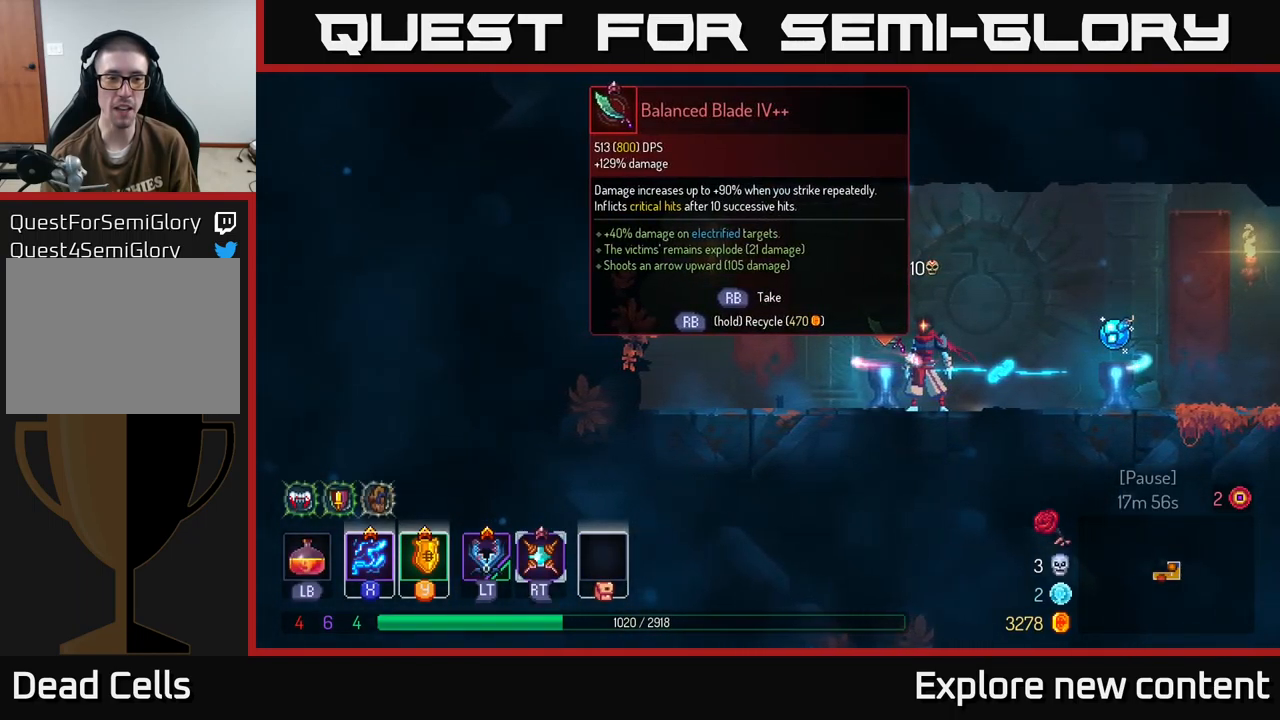
{"buttons": [], "left_stick": "center", "right_stick": "center", "events": []}
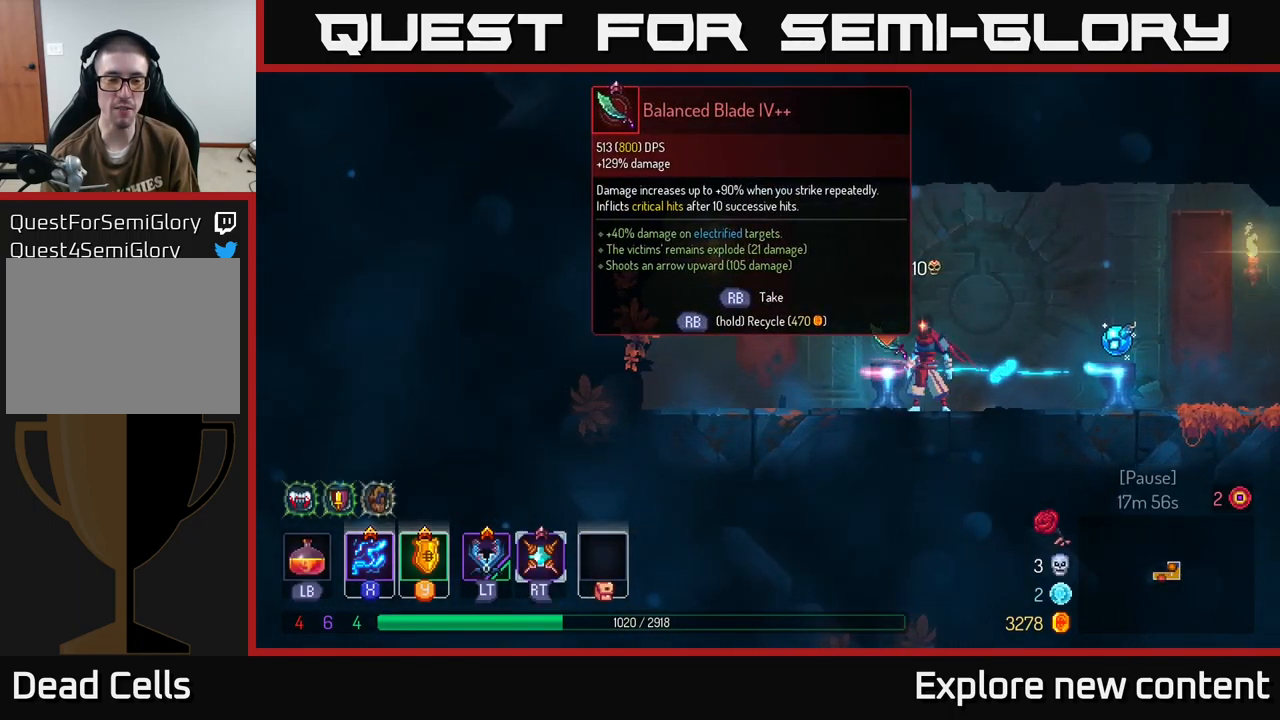
{"buttons": [], "left_stick": "center", "right_stick": "center", "events": [[117, "R1", "down"], [217, "R1", "up"]]}